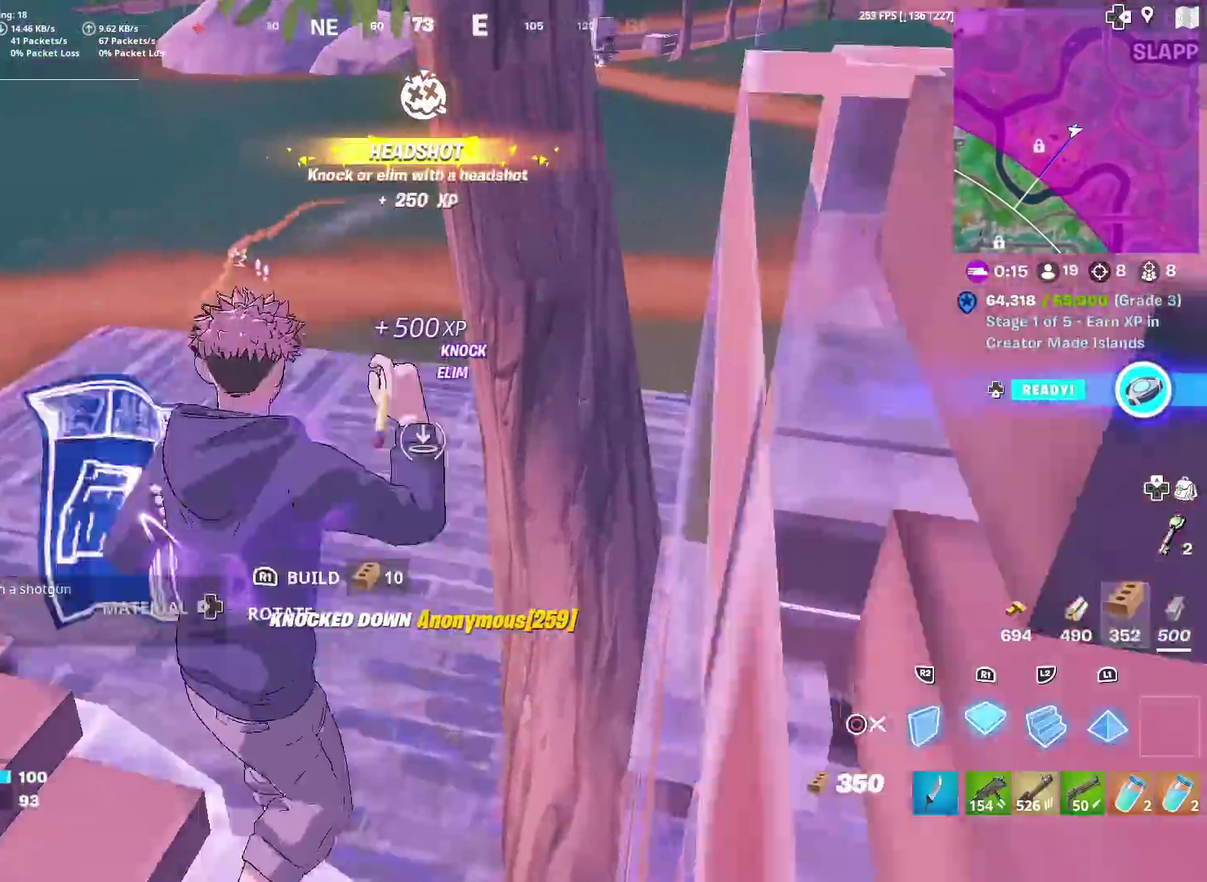
Gameplay with a controller (PlayStation layout); each line is a JSON object with the inputs held at the frame after it (dt_ms = milliseconds from this image to that frame). "events" lists button and stick changes between this image and that frame as [ms after this image, input, new state], when the widget could be followed in between. Not read: TOUCHPAD.
{"dt_ms": 901, "buttons": ["TRIANGLE"], "left_stick": "up-right", "right_stick": "center", "events": [[50, "R1", "up"], [50, "right_stick", "left"], [67, "R2", "down"], [100, "left_stick", "right"], [100, "right_stick", "up-left"], [167, "right_stick", "center"], [200, "left_stick", "up-right"], [284, "R2", "up"], [350, "CIRCLE", "down"], [451, "CIRCLE", "up"], [617, "right_stick", "right"], [751, "right_stick", "center"], [901, "TRIANGLE", "down"]]}
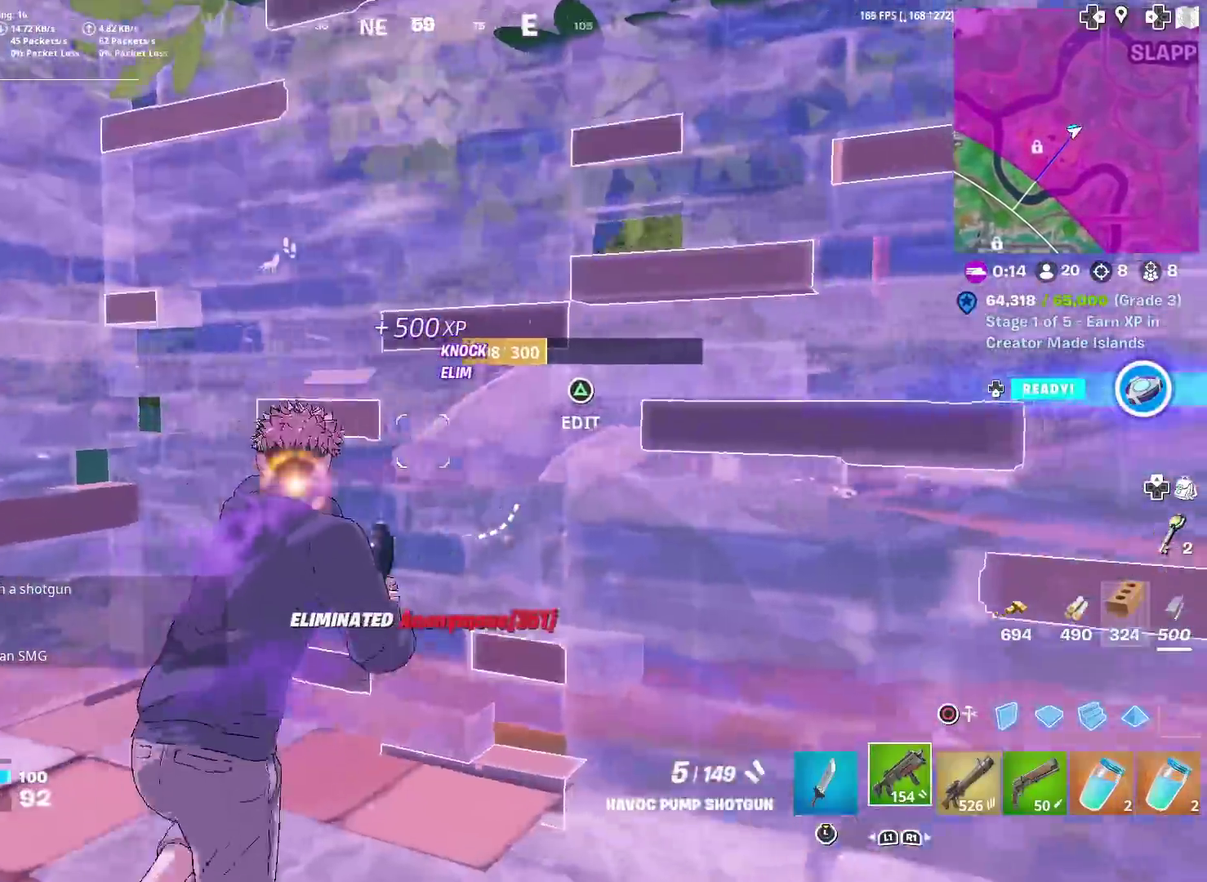
{"dt_ms": 300, "buttons": [], "left_stick": "up-right", "right_stick": "down-left", "events": [[33, "right_stick", "down-right"], [83, "R2", "down"], [150, "right_stick", "up-left"], [167, "TRIANGLE", "up"], [200, "R2", "up"], [217, "right_stick", "left"], [267, "right_stick", "down-left"]]}
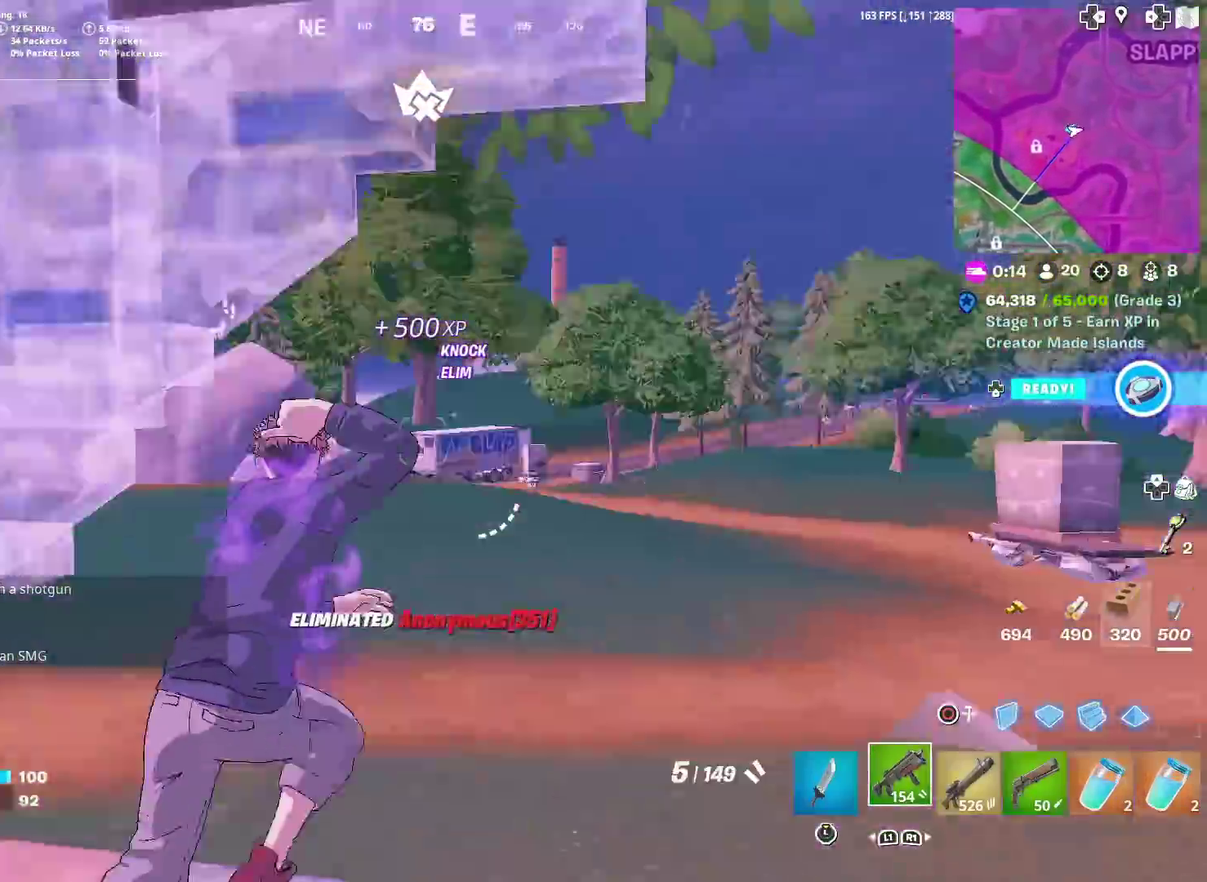
{"dt_ms": 701, "buttons": ["CIRCLE"], "left_stick": "up-right", "right_stick": "center", "events": [[50, "CIRCLE", "down"], [117, "R1", "down"], [134, "right_stick", "center"], [150, "CIRCLE", "up"], [234, "R1", "up"], [251, "left_stick", "up"], [284, "R2", "down"], [284, "right_stick", "up-left"], [334, "CROSS", "down"], [334, "right_stick", "center"], [434, "CROSS", "up"], [434, "left_stick", "up-right"], [568, "R2", "up"], [601, "L2", "down"], [668, "CIRCLE", "down"], [701, "L2", "up"]]}
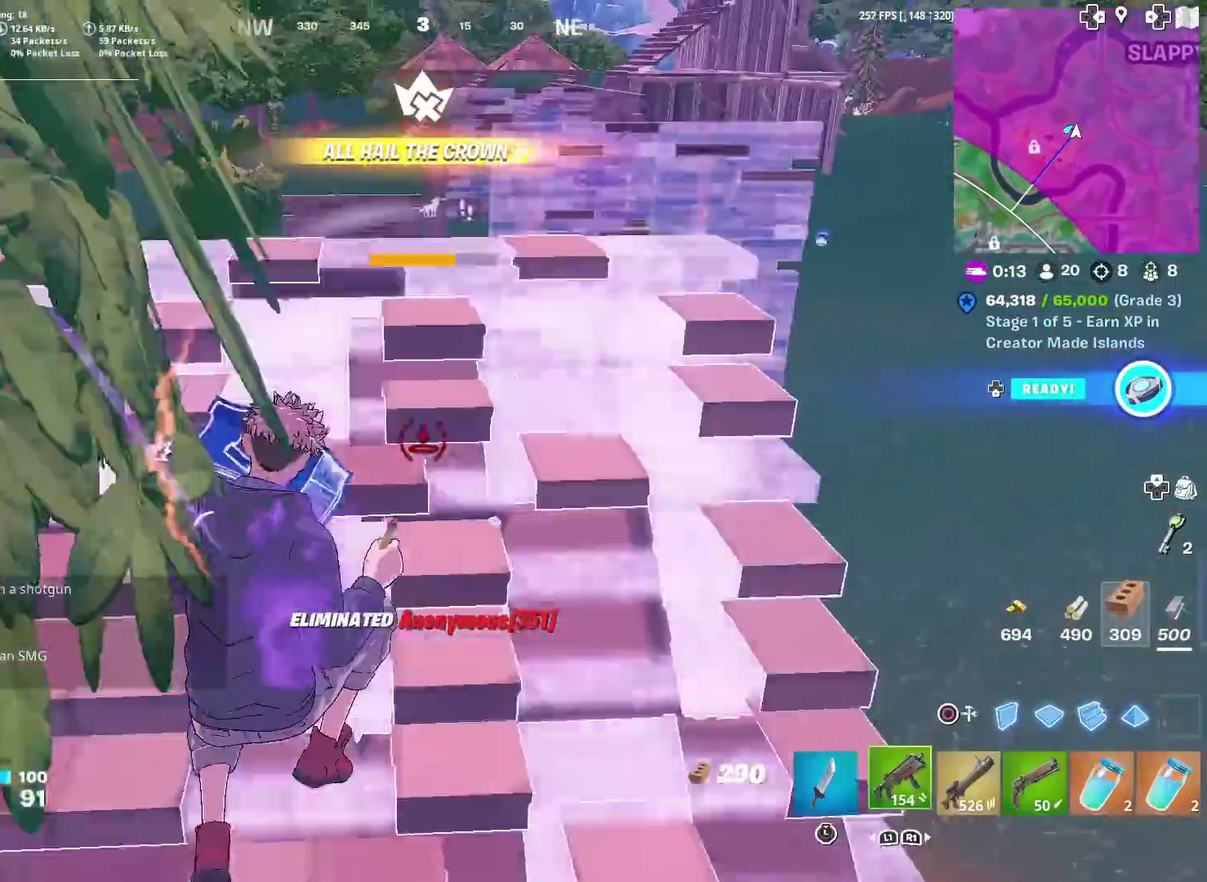
{"dt_ms": 300, "buttons": [], "left_stick": "up", "right_stick": "center", "events": [[83, "CIRCLE", "up"], [150, "R1", "down"], [234, "R1", "up"], [267, "left_stick", "up"]]}
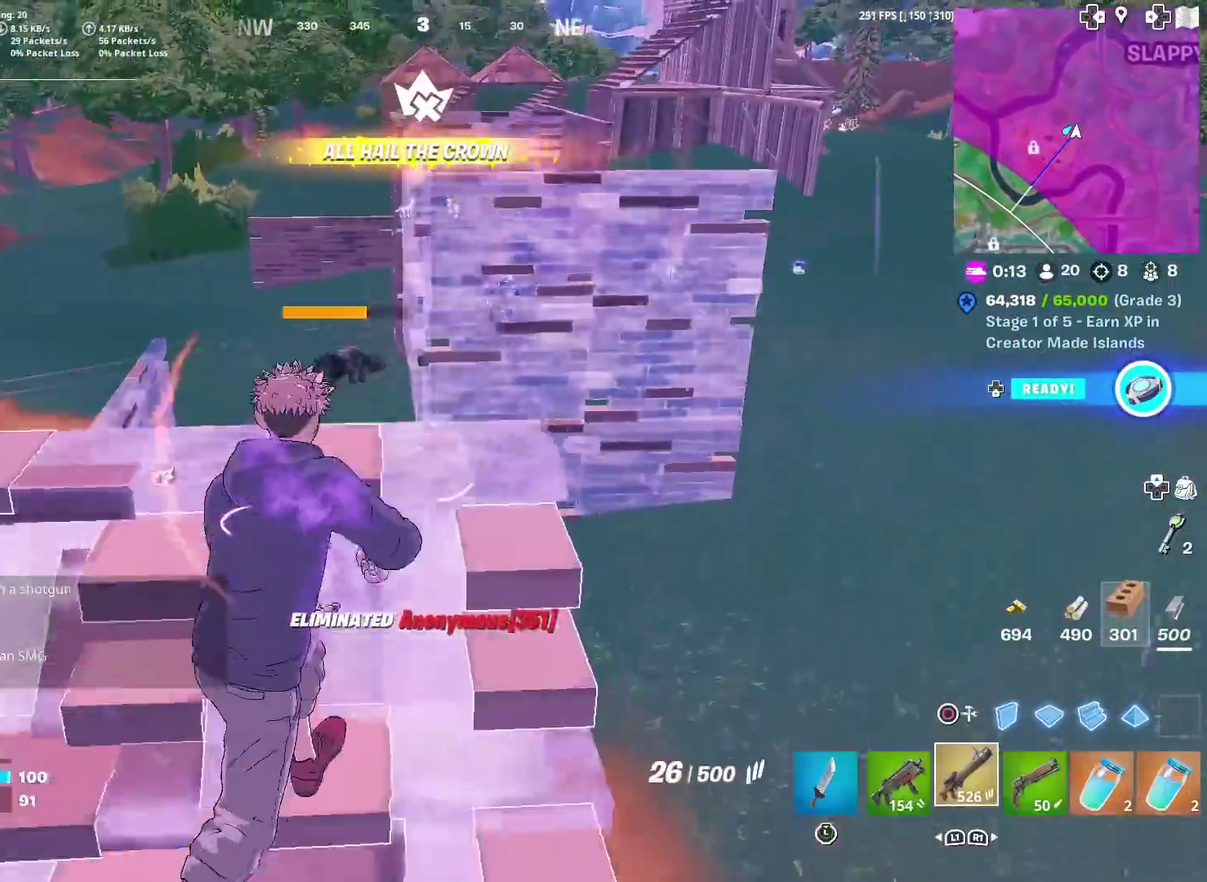
{"dt_ms": 601, "buttons": ["L1"], "left_stick": "up-right", "right_stick": "down-right"}
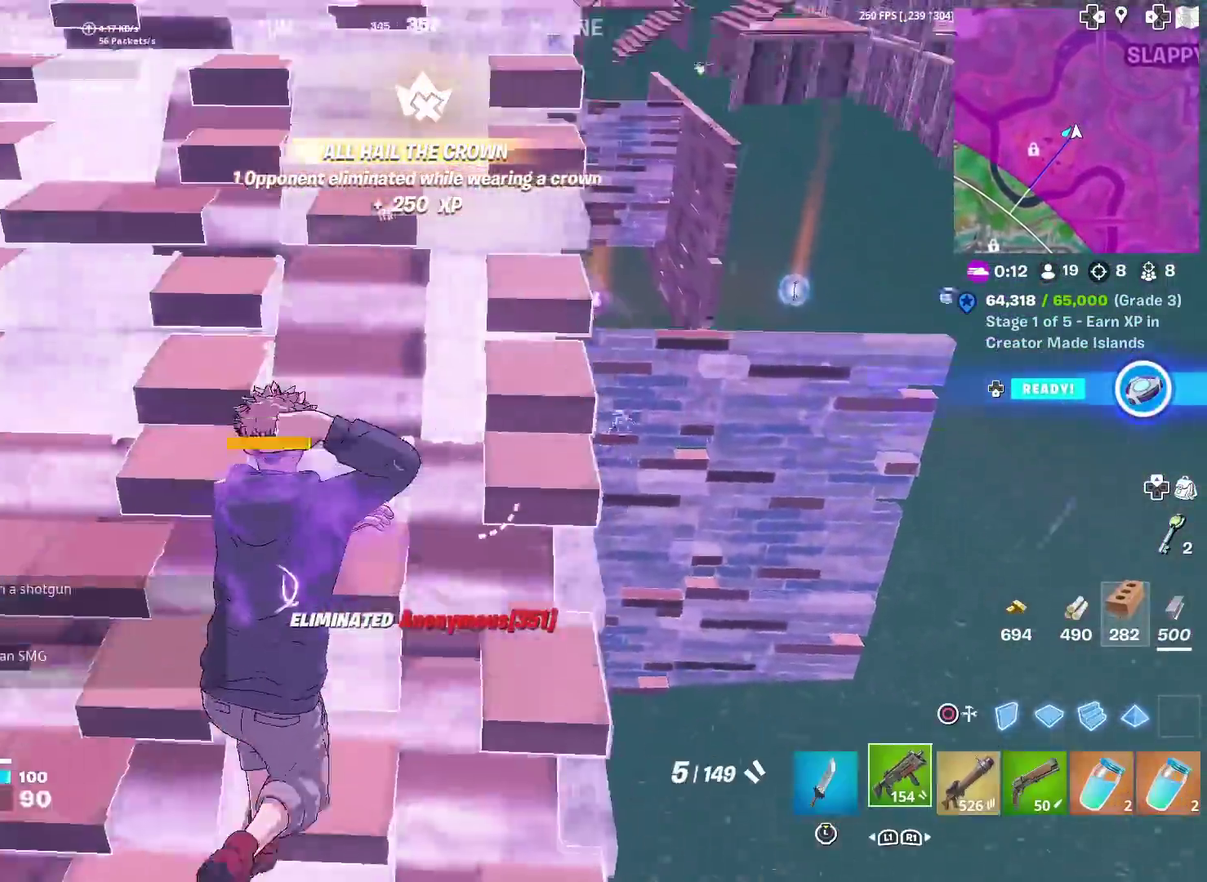
{"dt_ms": 400, "buttons": [], "left_stick": "up-right", "right_stick": "center"}
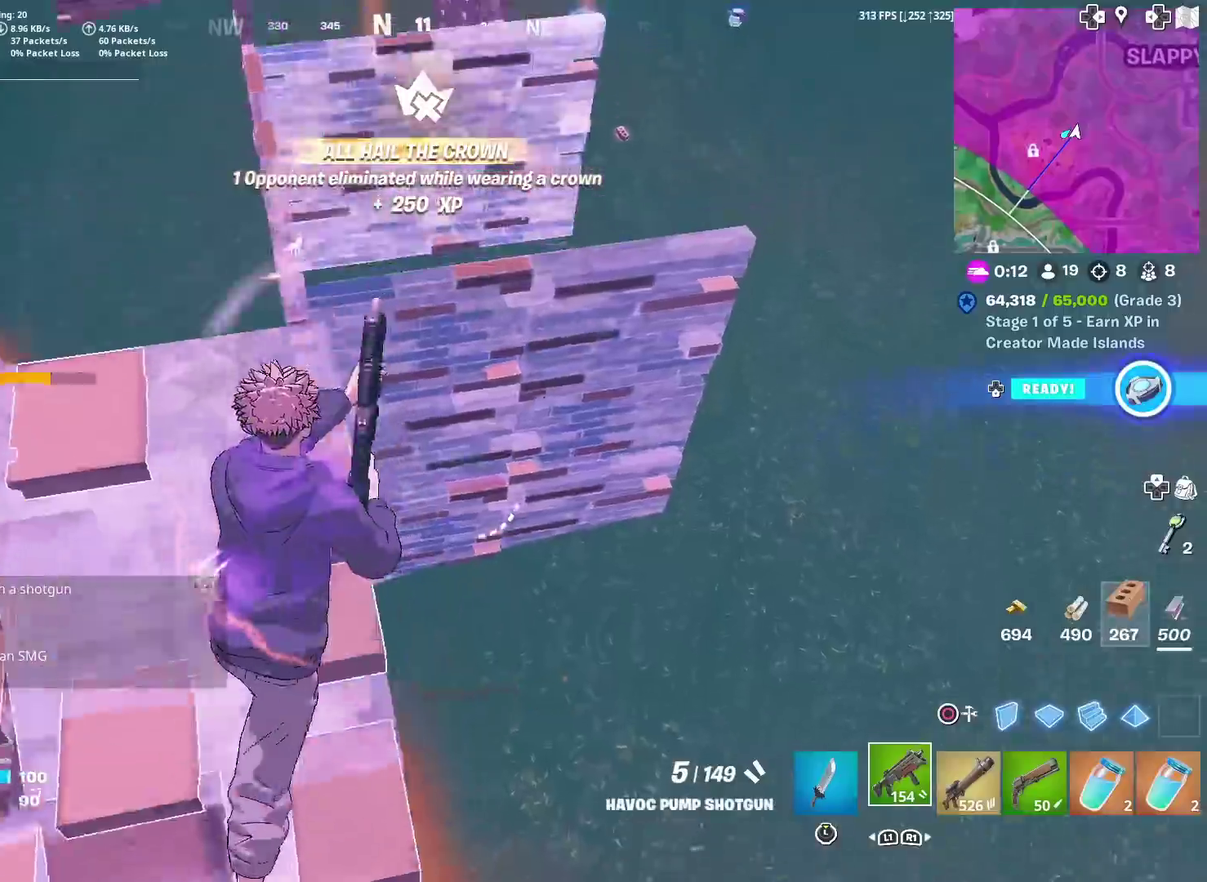
{"dt_ms": 501, "buttons": [], "left_stick": "up", "right_stick": "center", "events": [[17, "CROSS", "down"], [100, "CROSS", "up"], [150, "left_stick", "up"]]}